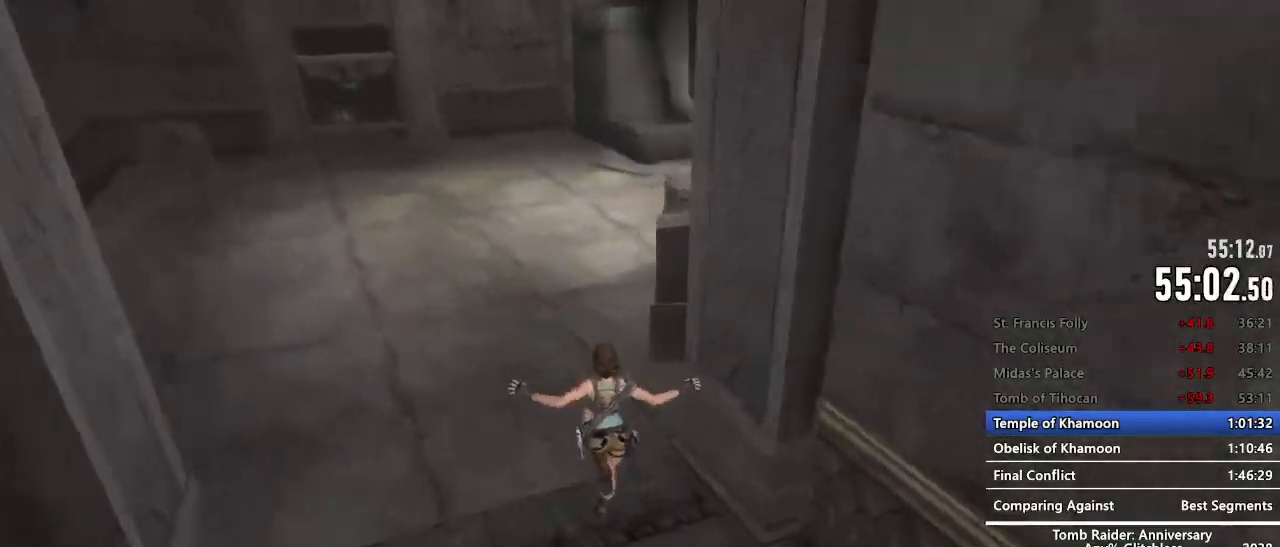
Gameplay with keyboard and mouse; each line is a JSON object with the keys and mouse buttons held at the frame after it. "events" lists presses ("down") and releases ("up") of "1", "2", "3", "4", "5", "a", "alt", "c", "caps_lock", "ctrl", "d", "e", "f", "g", "q", "r", "s", "shift", "space", "t", "tab", "v", "w", "x", "z", "mouse_left", "mouse_wheel" and "mouse_right" between this image and that frame as [ms after this image, input, new state], when the widget could be followed in between. "mouse_left", "mouse_wheel", "mouse_right" = the "left", "wheel", "right" buttons of the "mouse" list. No other keys are recorded. "wheel" means that the mouse wheel is clicked or scrolled. Not read: mouse_move.
{"keys": ["z"], "mouse": [], "events": [[134, "mouse_right", "down"], [267, "mouse_right", "up"], [267, "space", "down"], [367, "space", "up"]]}
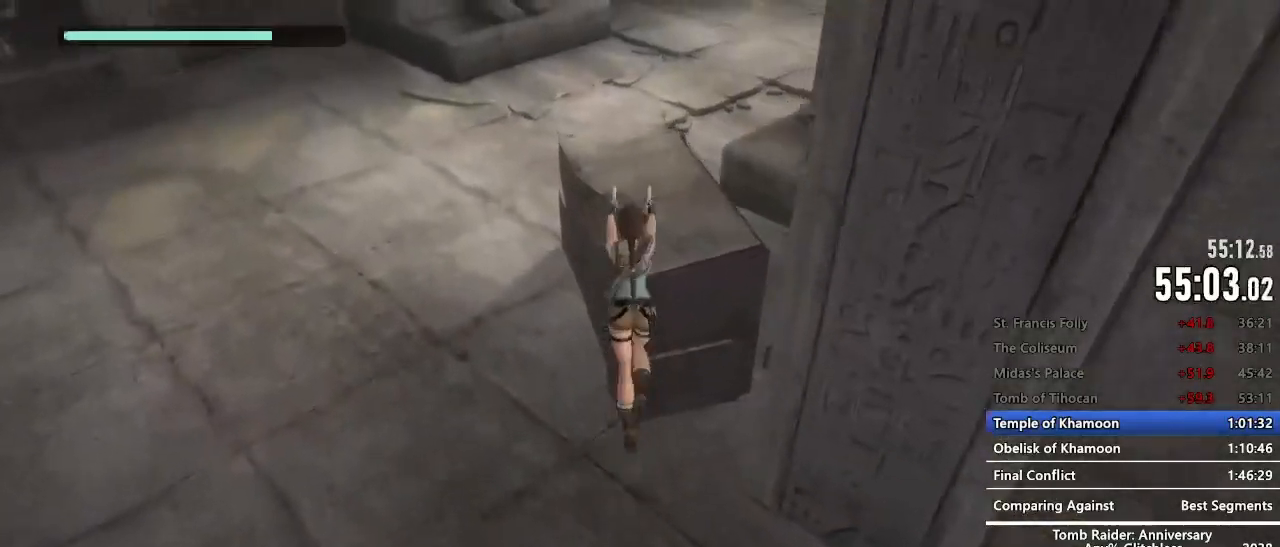
{"keys": ["z"], "mouse": [], "events": []}
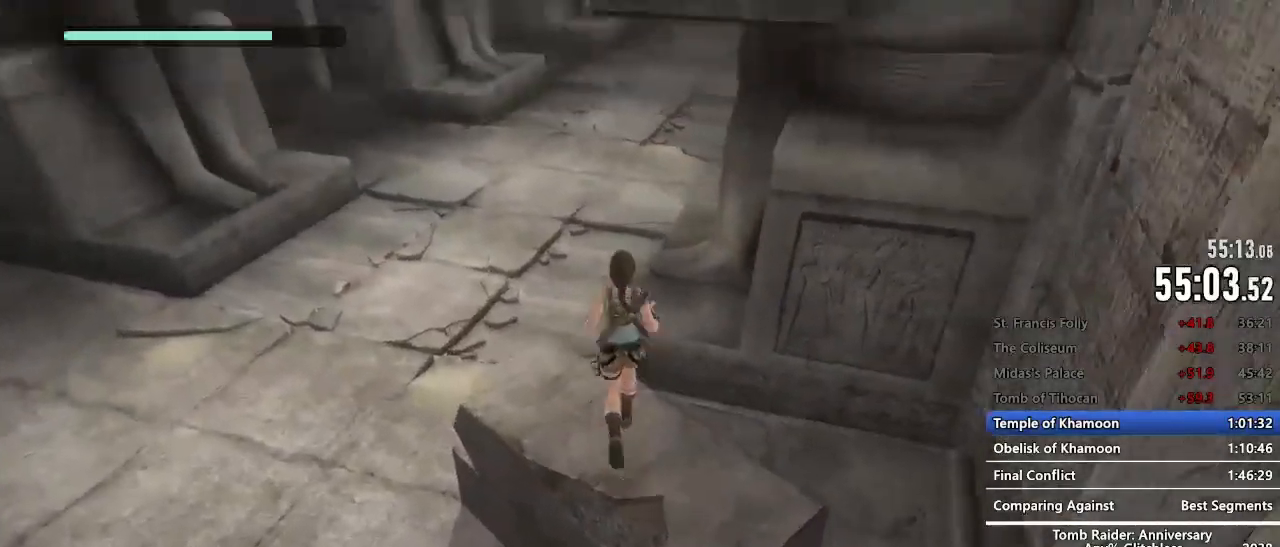
{"keys": [], "mouse": [], "events": [[117, "space", "down"], [450, "space", "up"], [450, "z", "up"]]}
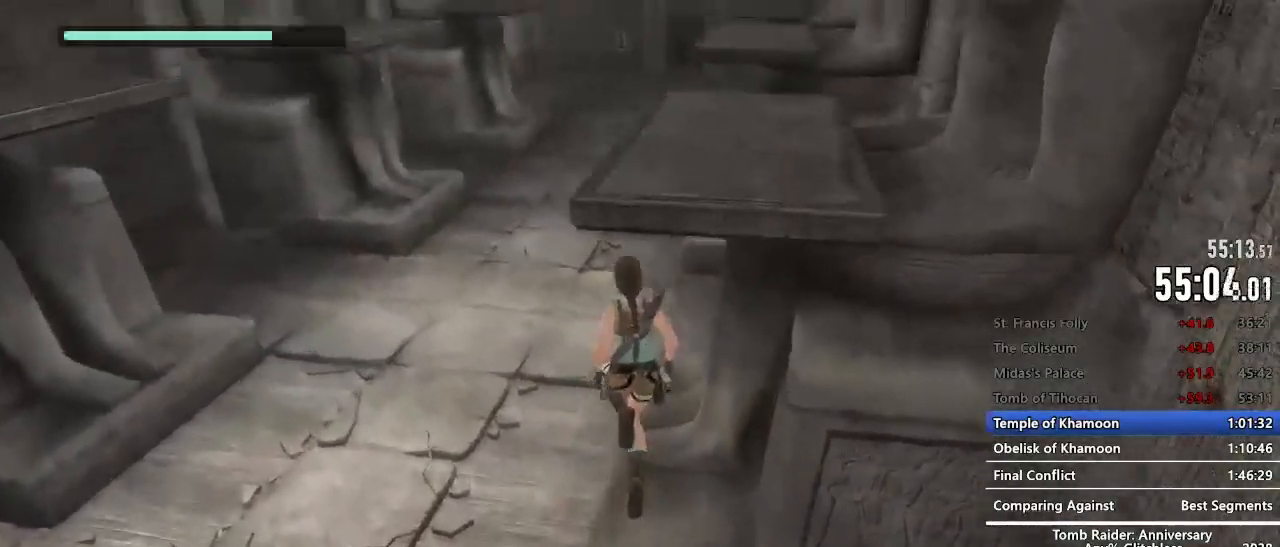
{"keys": [], "mouse": [], "events": [[84, "space", "down"], [134, "space", "up"], [234, "space", "down"], [267, "space", "up"], [367, "space", "down"], [417, "space", "up"]]}
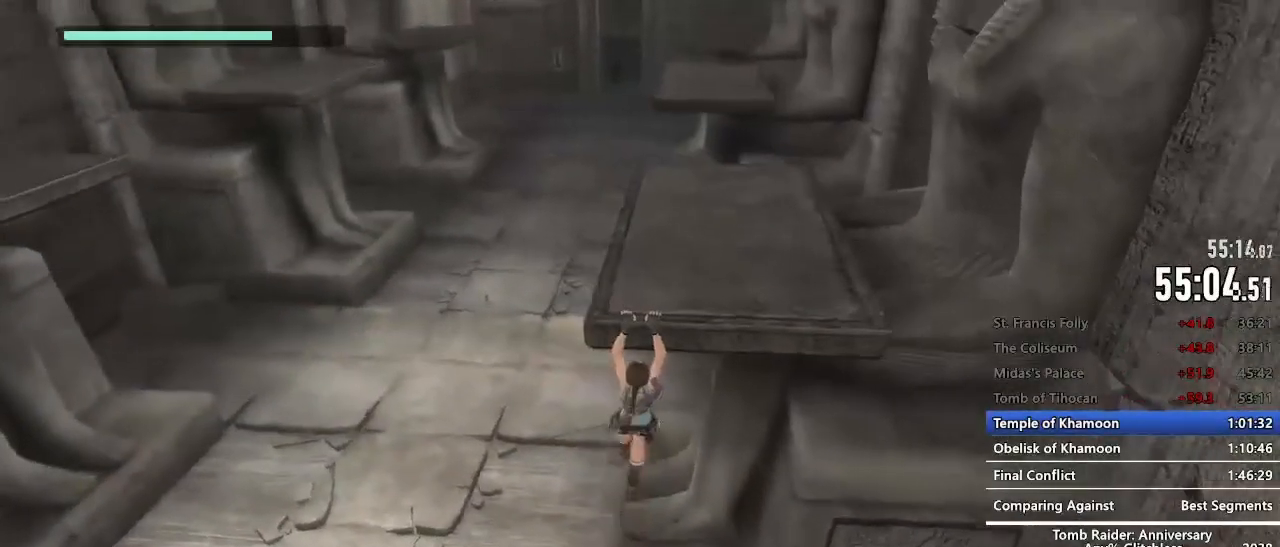
{"keys": ["z"], "mouse": [], "events": [[17, "space", "down"], [50, "space", "up"], [284, "space", "down"], [334, "space", "up"], [484, "z", "down"]]}
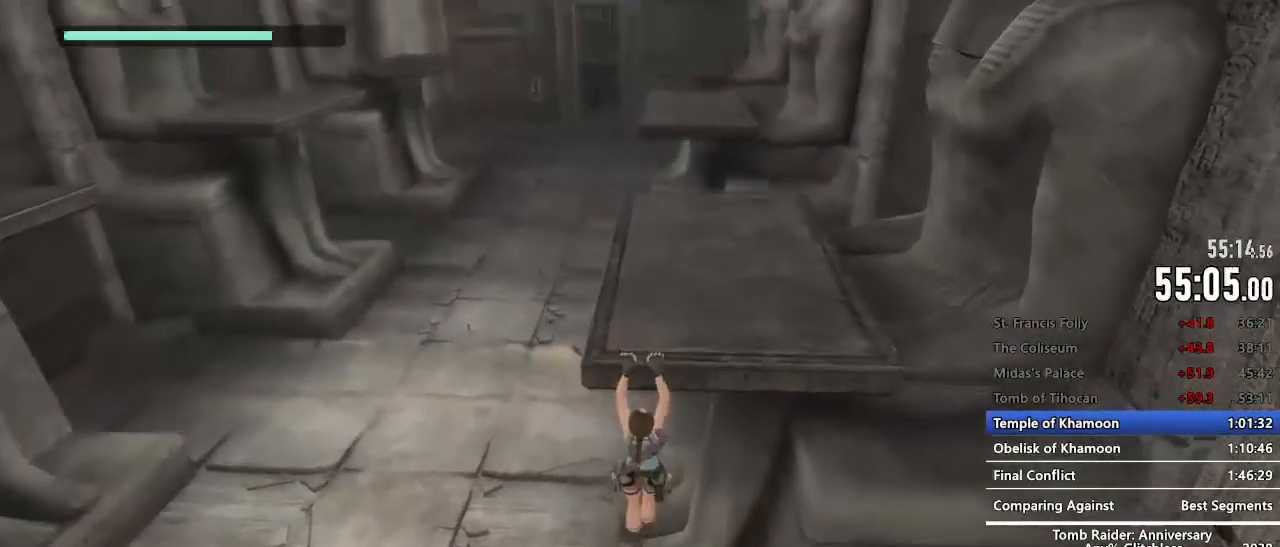
{"keys": ["z"], "mouse": [], "events": []}
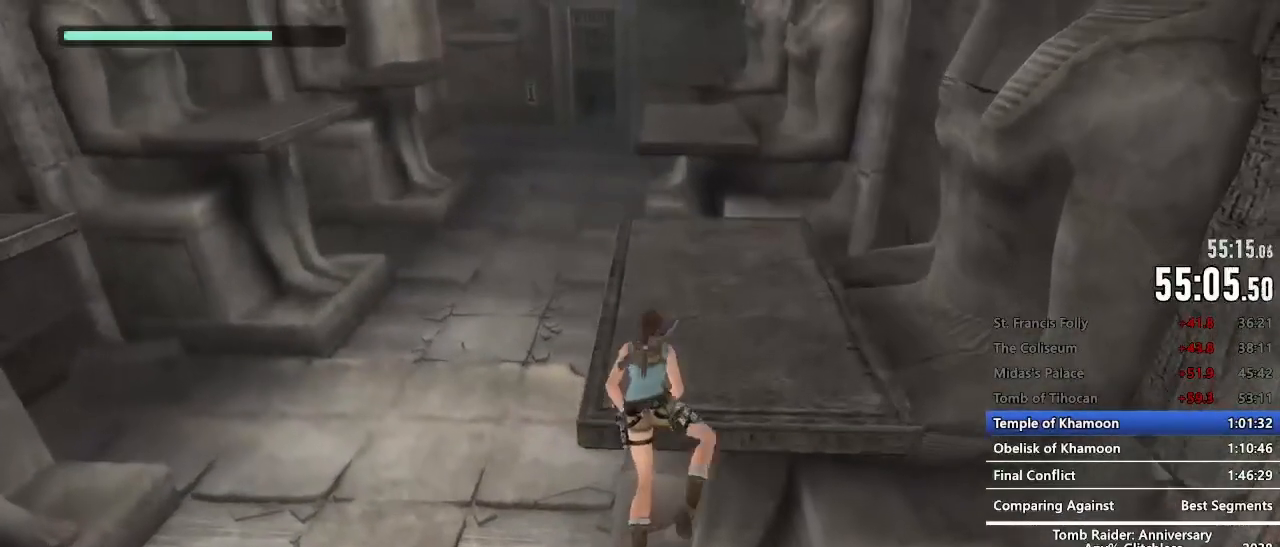
{"keys": ["z"], "mouse": [], "events": []}
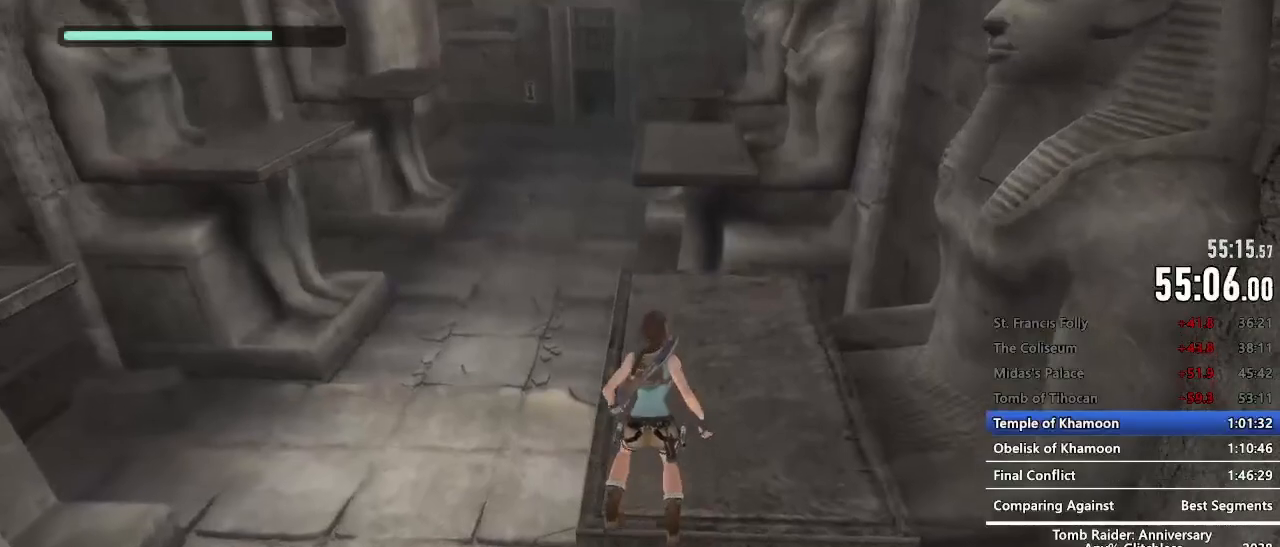
{"keys": ["z"], "mouse": [], "events": [[100, "space", "down"], [150, "space", "up"]]}
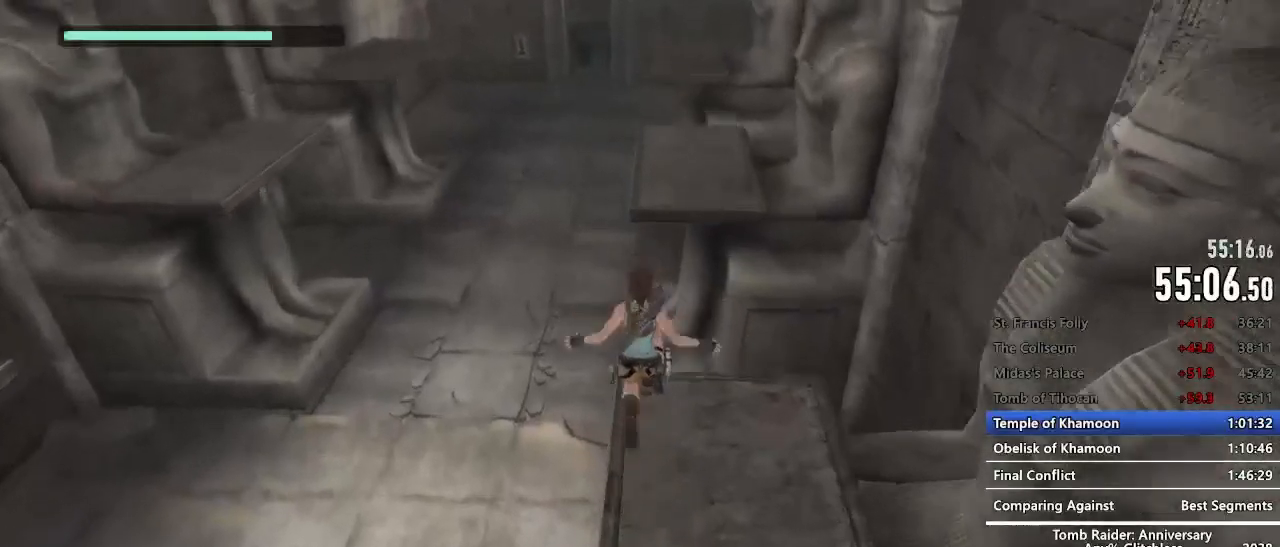
{"keys": ["space", "z"], "mouse": [], "events": [[400, "space", "down"]]}
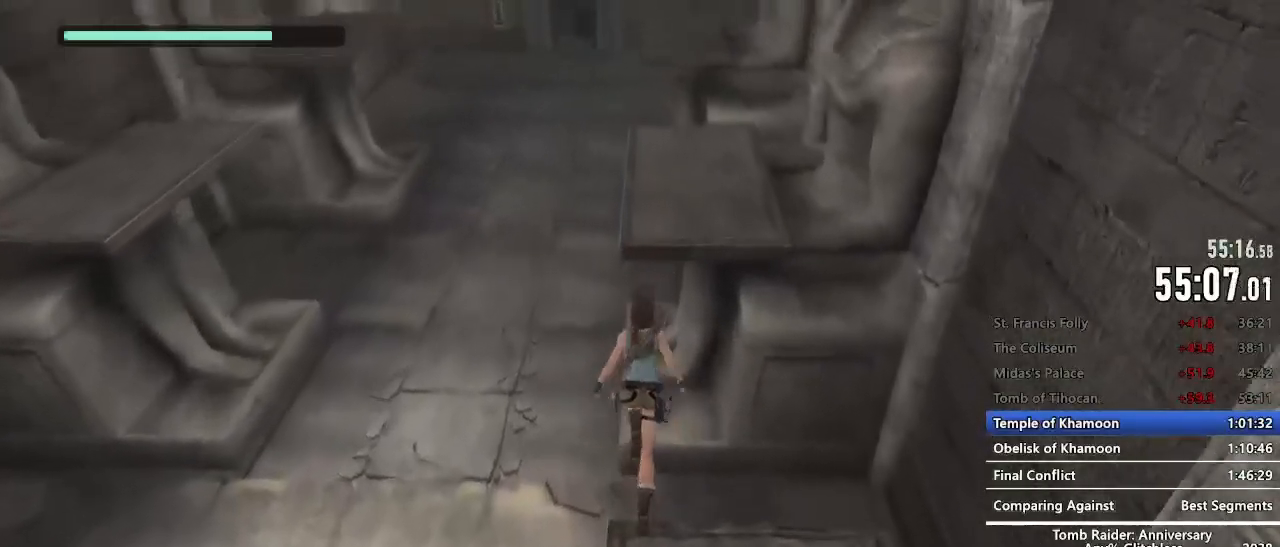
{"keys": ["z"], "mouse": [], "events": [[467, "space", "up"]]}
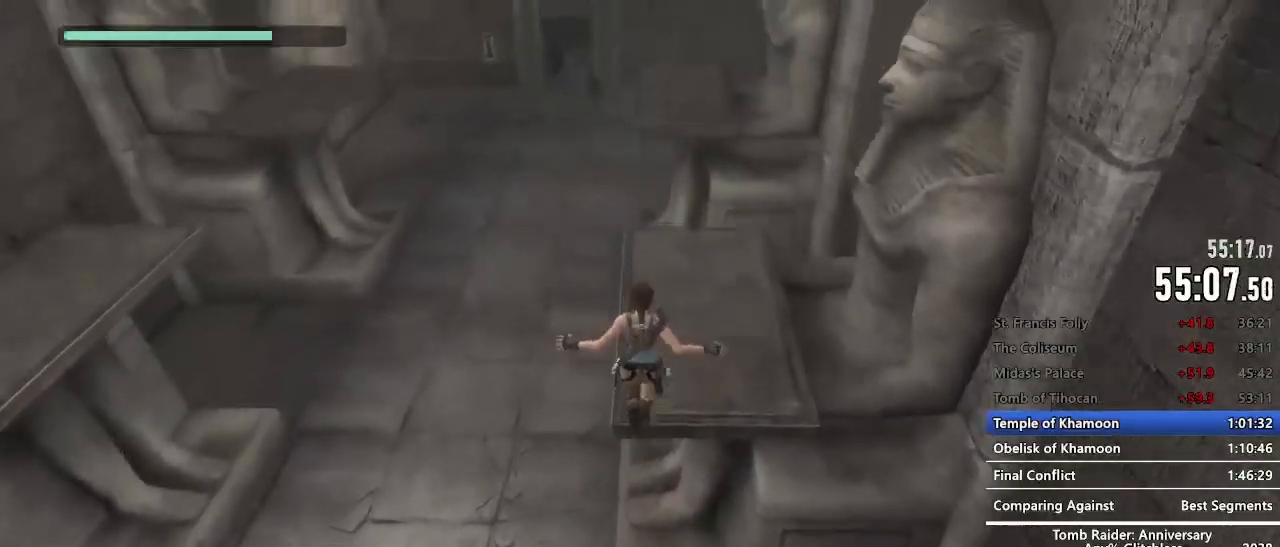
{"keys": ["z"], "mouse": [], "events": []}
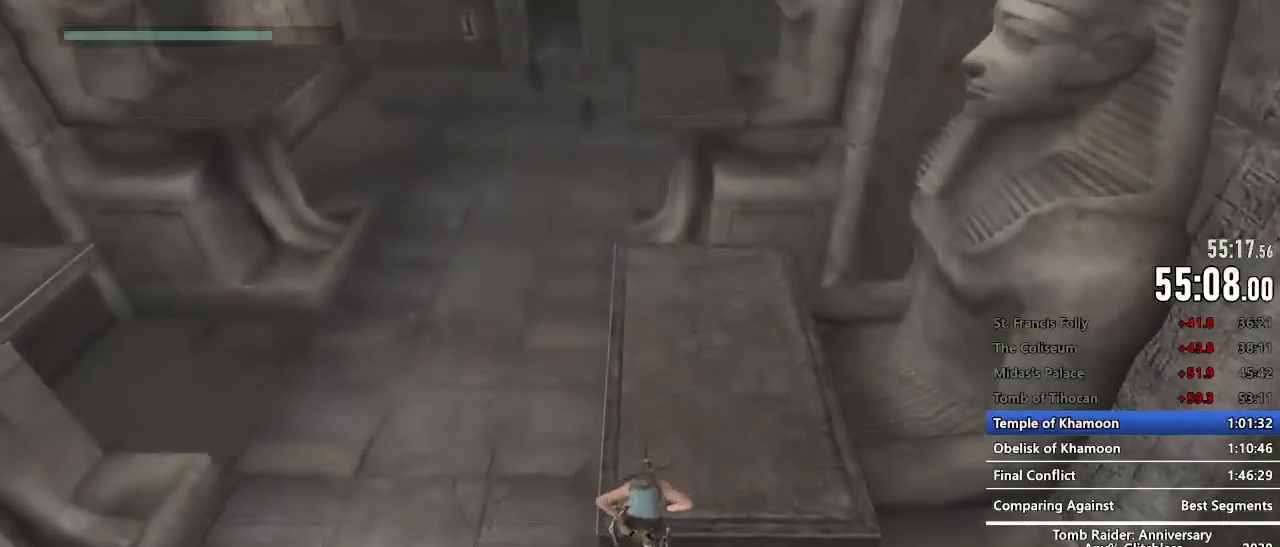
{"keys": ["z"], "mouse": [], "events": [[350, "space", "down"], [400, "space", "up"]]}
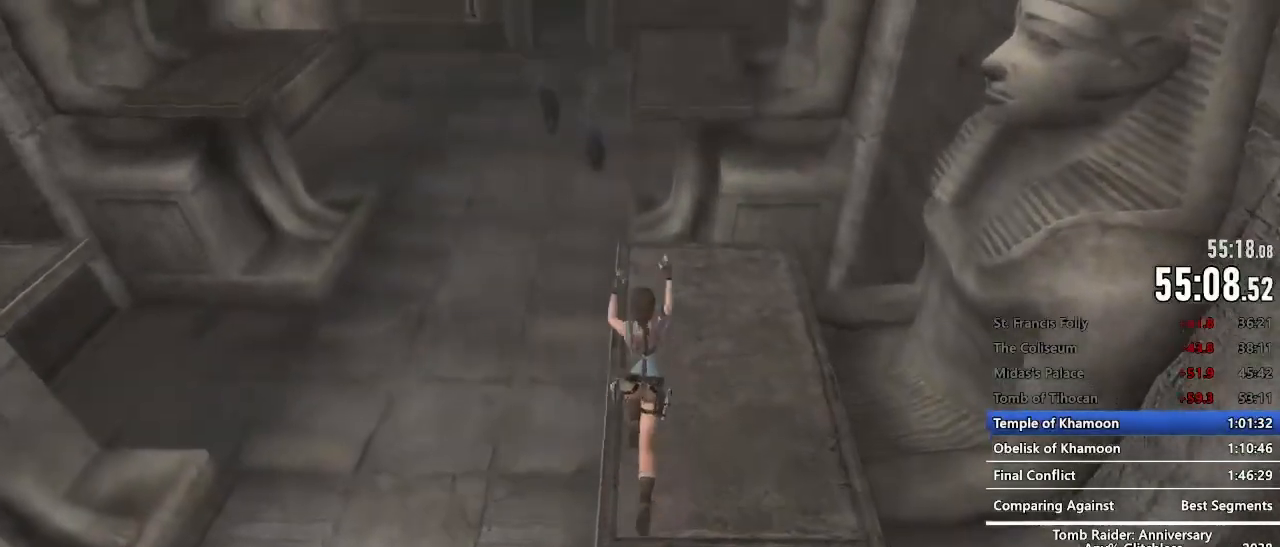
{"keys": ["z"], "mouse": [], "events": []}
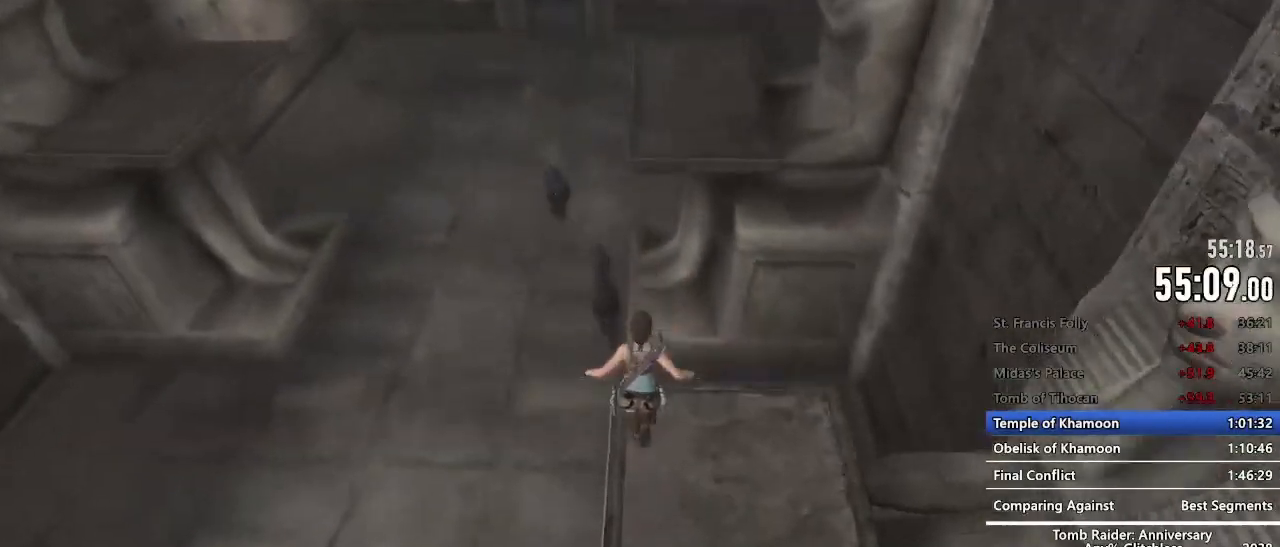
{"keys": ["space", "z"], "mouse": [], "events": [[150, "space", "down"]]}
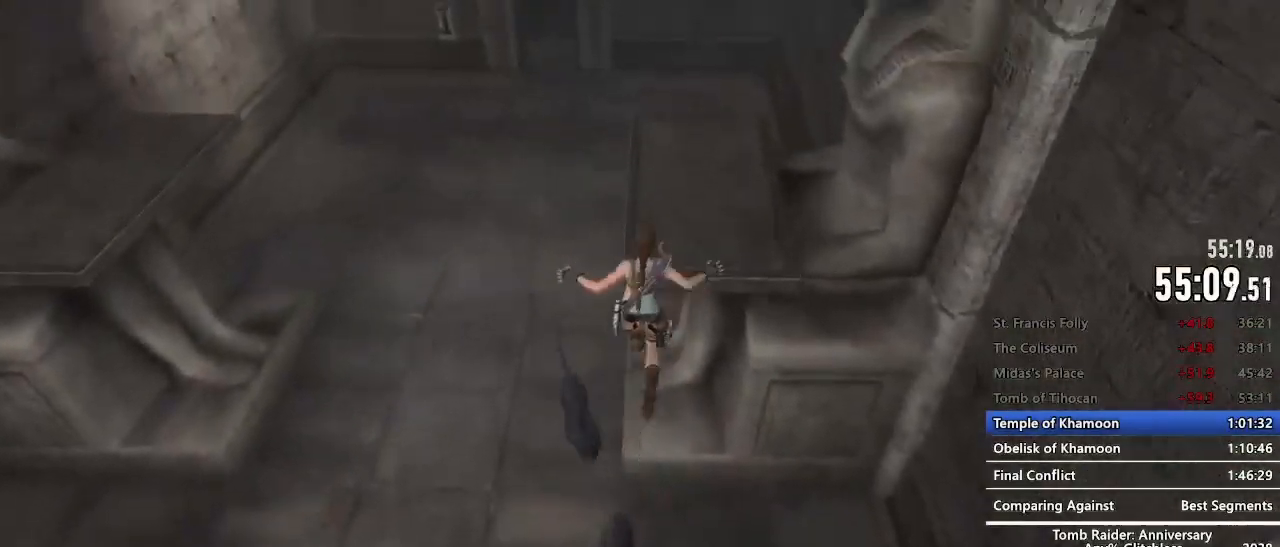
{"keys": [], "mouse": [], "events": [[117, "space", "up"], [250, "z", "up"]]}
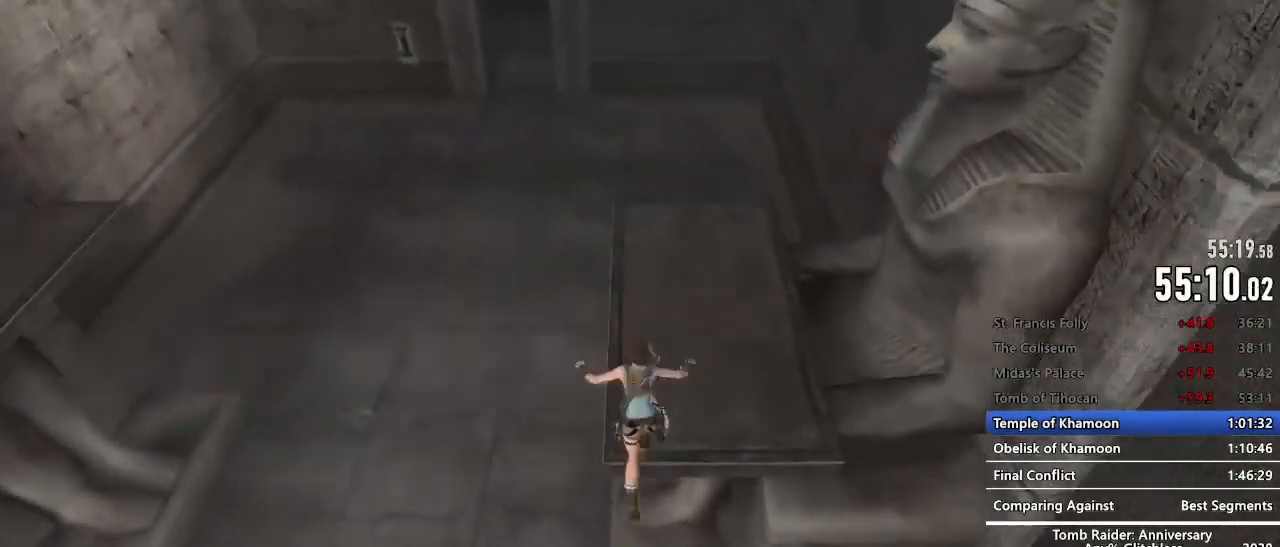
{"keys": [], "mouse": [], "events": []}
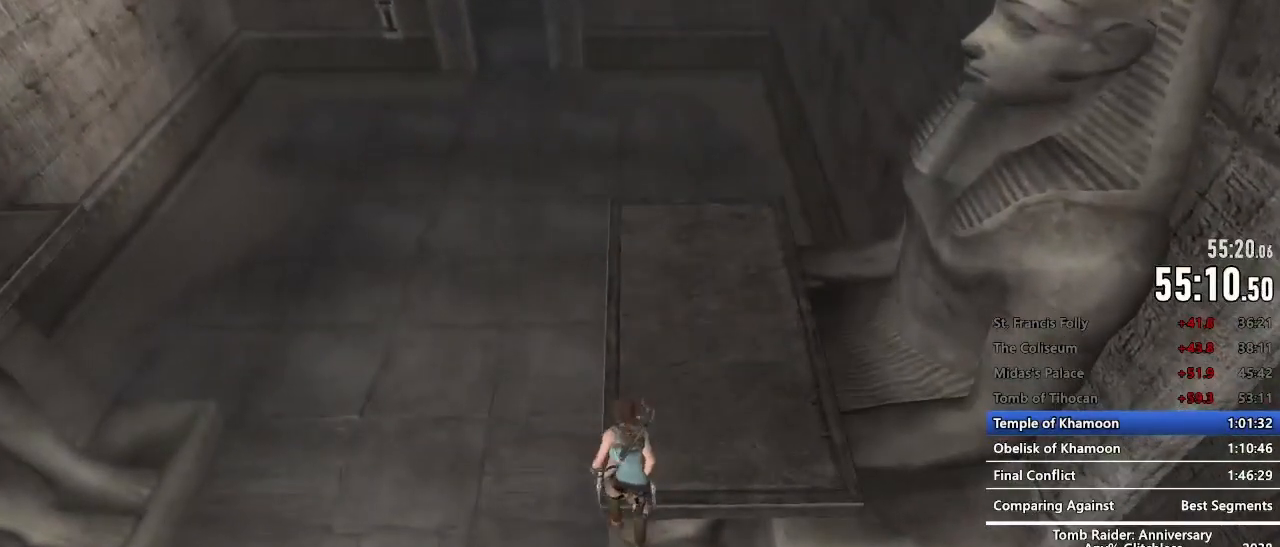
{"keys": [], "mouse": ["right"], "events": [[50, "z", "down"], [150, "z", "up"], [484, "mouse_right", "down"]]}
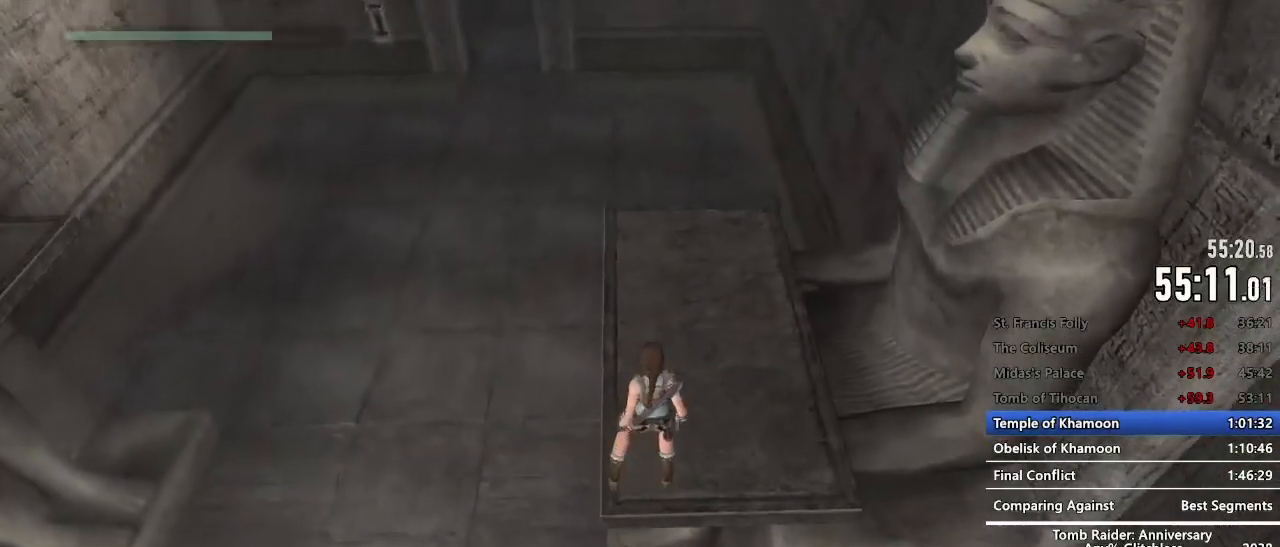
{"keys": ["s"], "mouse": ["right"], "events": [[167, "s", "down"], [250, "s", "up"], [500, "s", "down"]]}
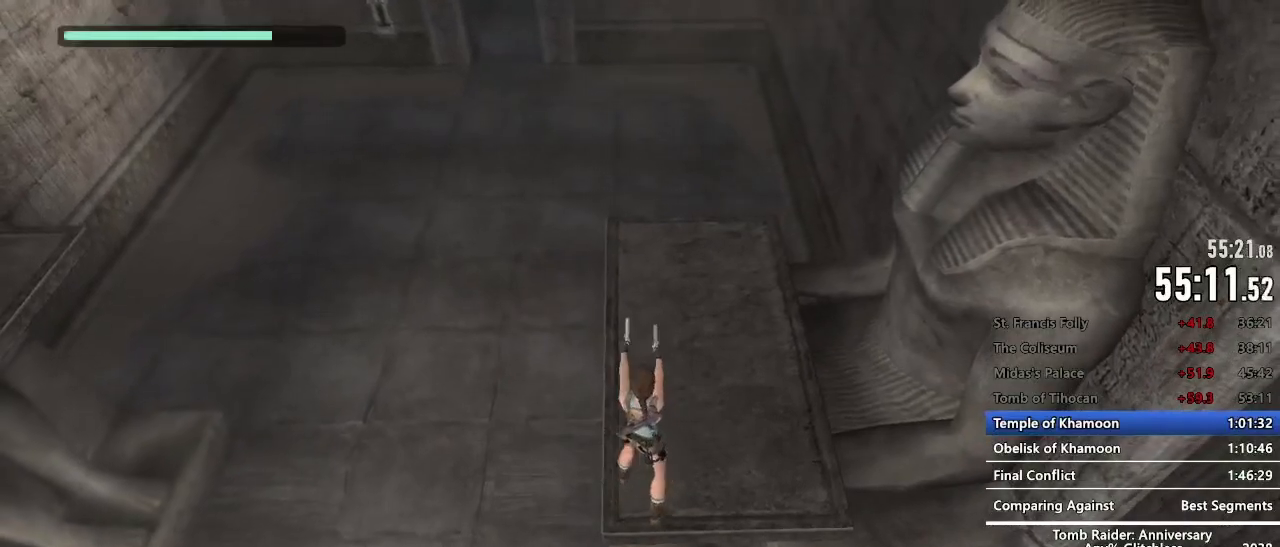
{"keys": [], "mouse": ["right"], "events": [[34, "s", "up"], [367, "s", "down"], [417, "s", "up"]]}
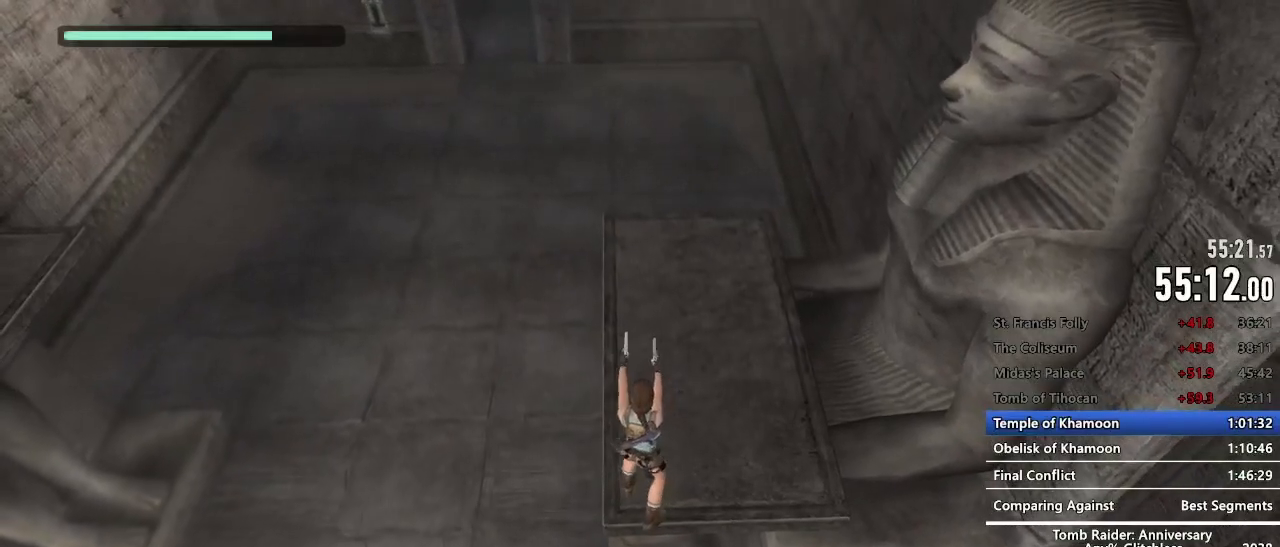
{"keys": [], "mouse": ["right"], "events": [[250, "s", "down"], [284, "s", "up"]]}
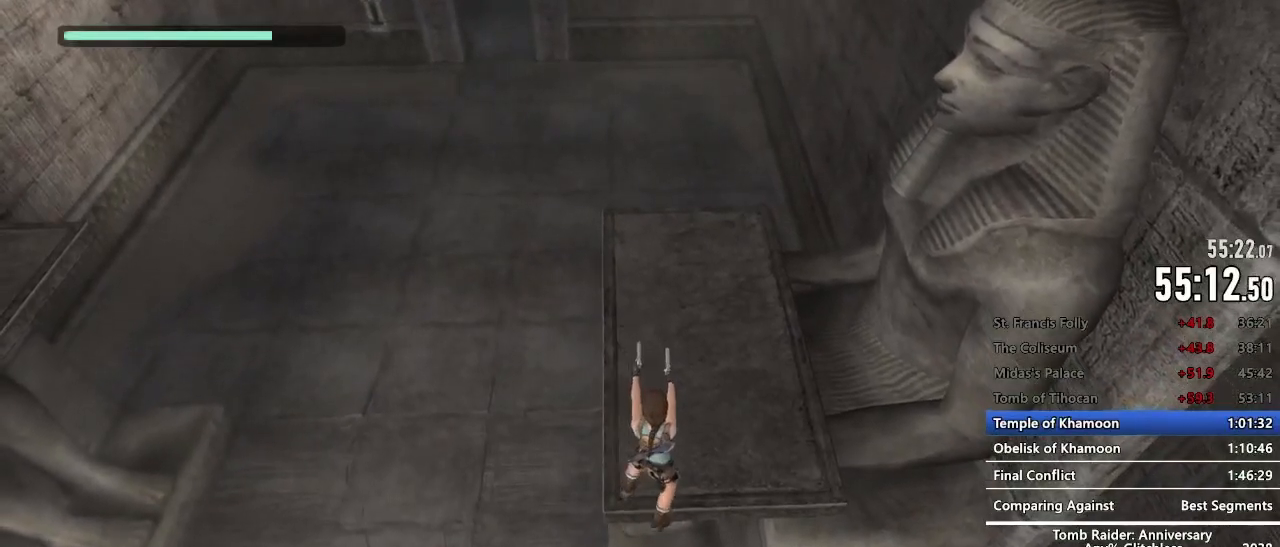
{"keys": [], "mouse": ["right"], "events": [[267, "q", "down"], [300, "q", "up"]]}
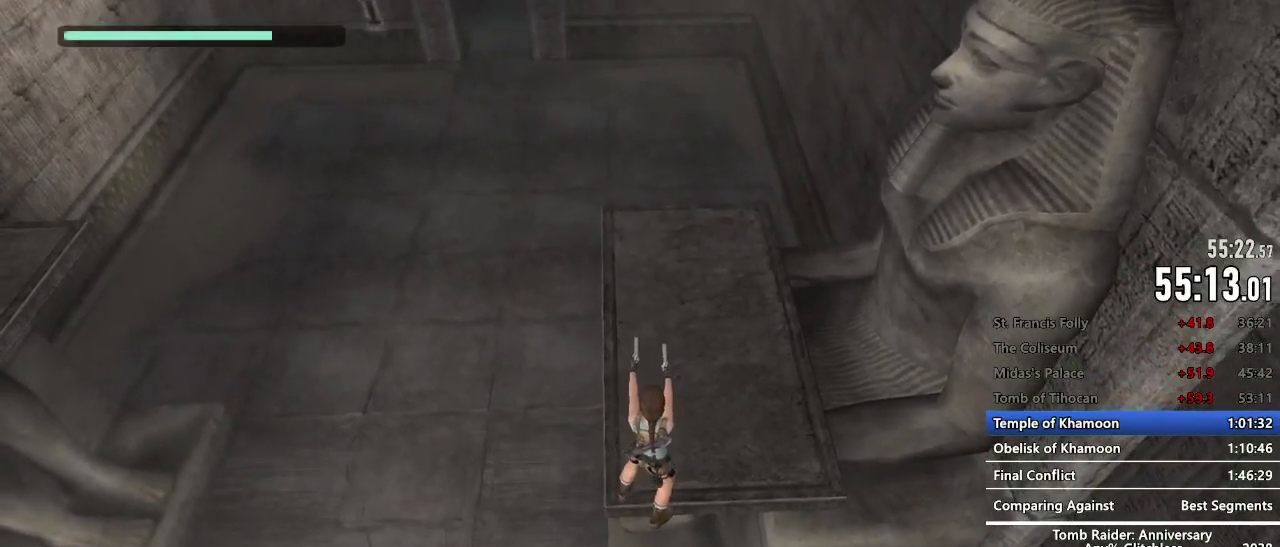
{"keys": [], "mouse": ["right"], "events": [[134, "q", "down"], [184, "q", "up"]]}
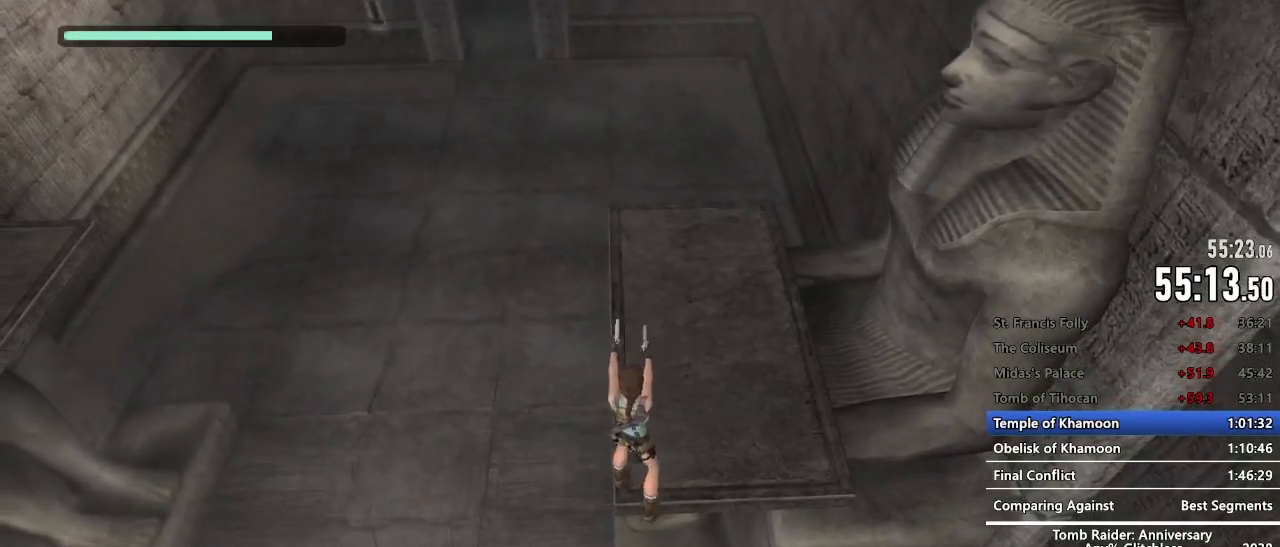
{"keys": [], "mouse": [], "events": [[50, "q", "down"], [100, "q", "up"], [434, "mouse_right", "up"]]}
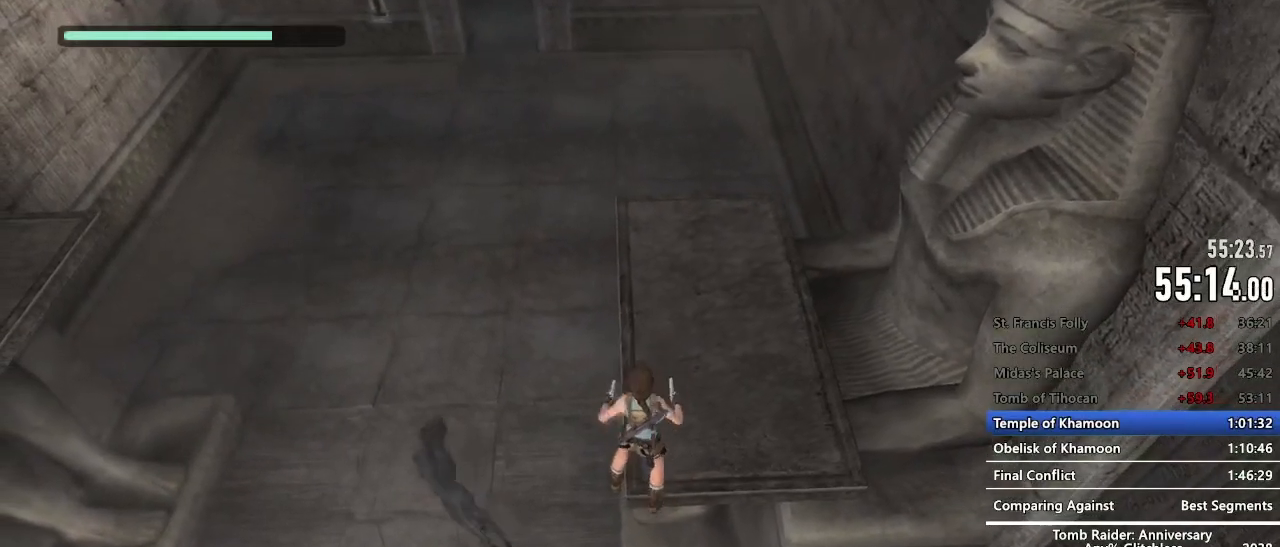
{"keys": [], "mouse": [], "events": []}
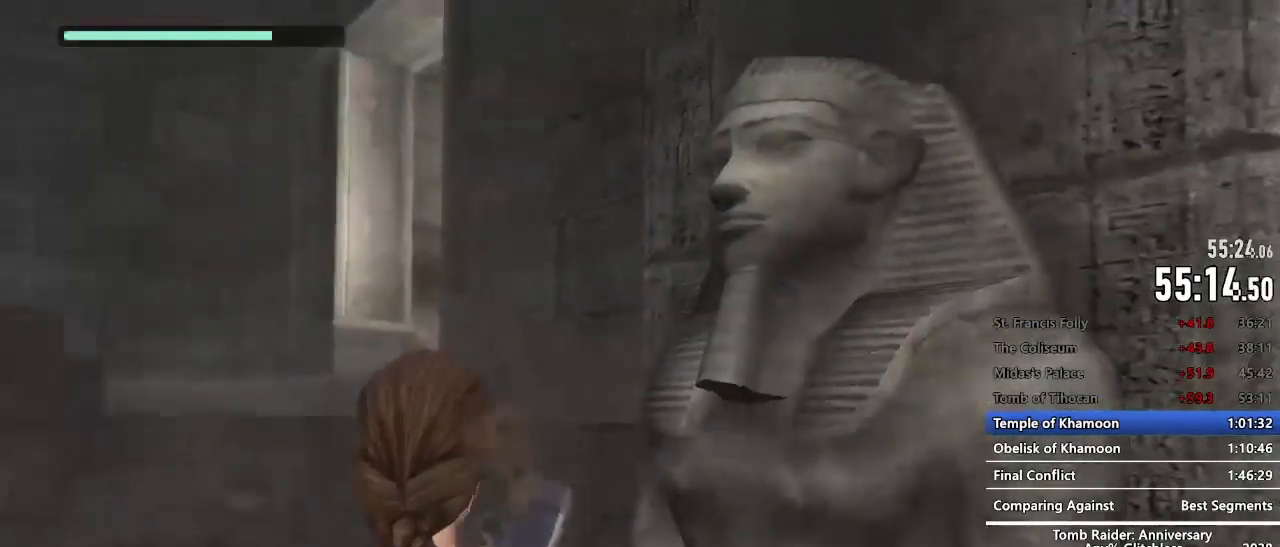
{"keys": [], "mouse": [], "events": []}
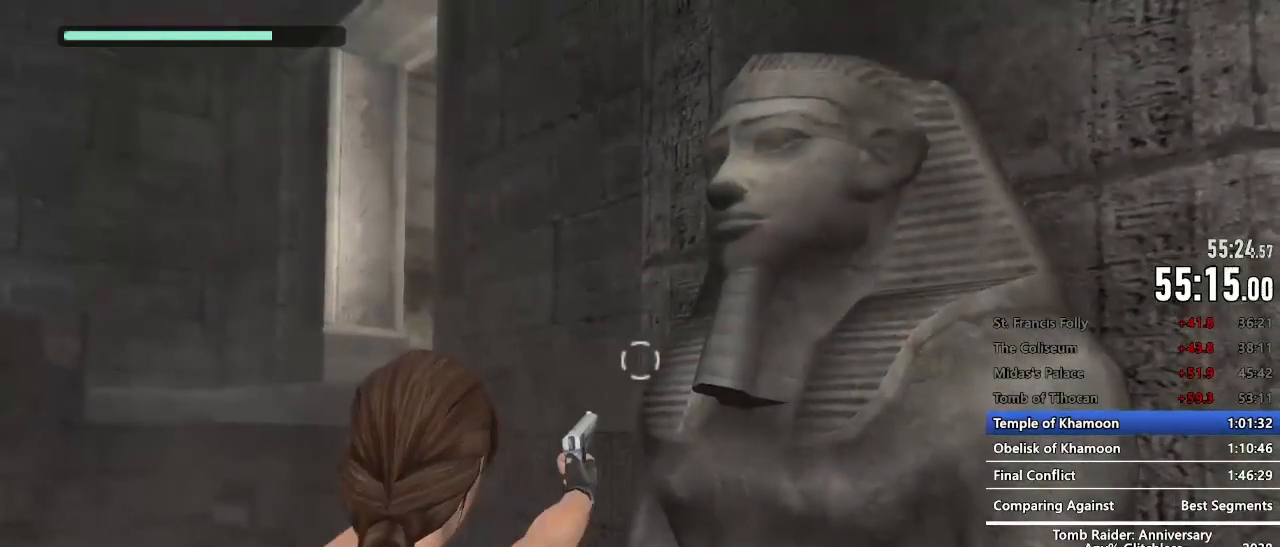
{"keys": [], "mouse": [], "events": []}
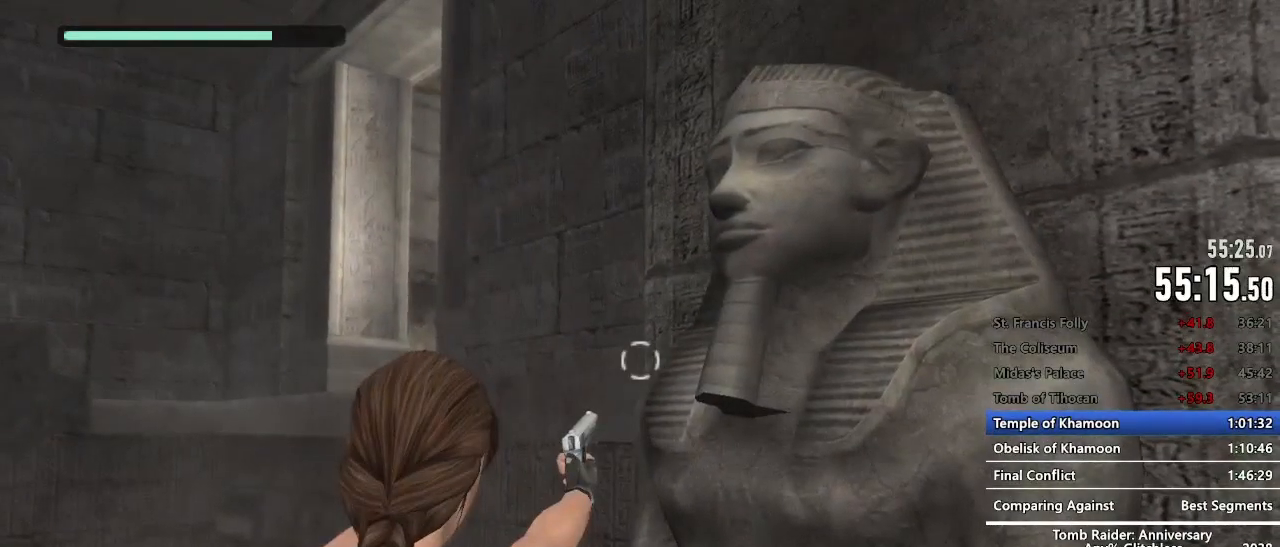
{"keys": [], "mouse": [], "events": []}
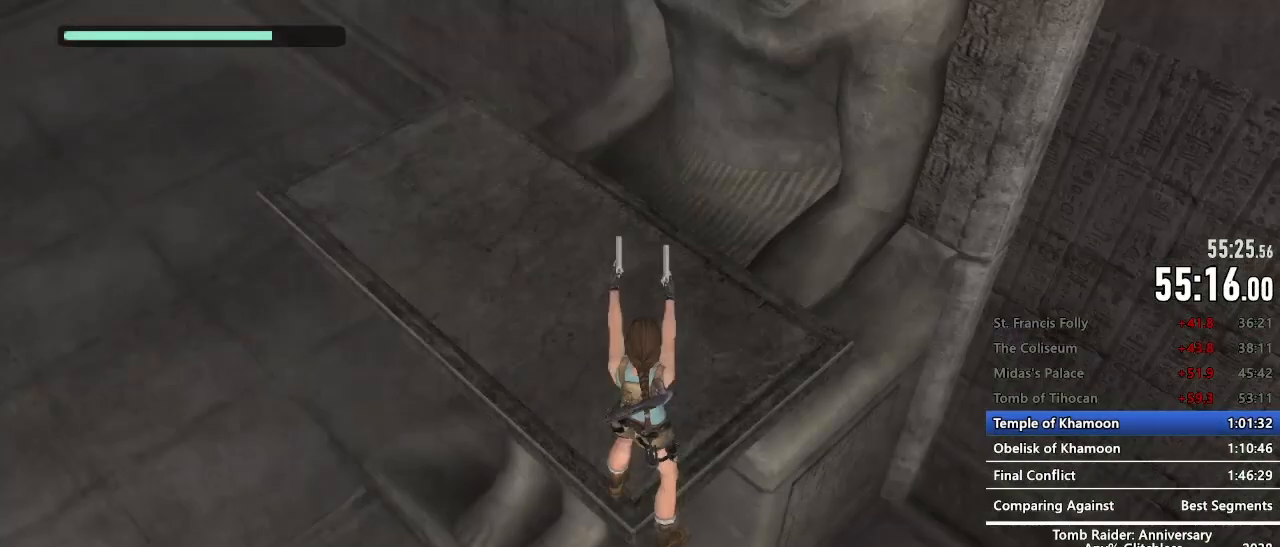
{"keys": ["space", "z"], "mouse": [], "events": [[317, "z", "down"], [417, "space", "down"]]}
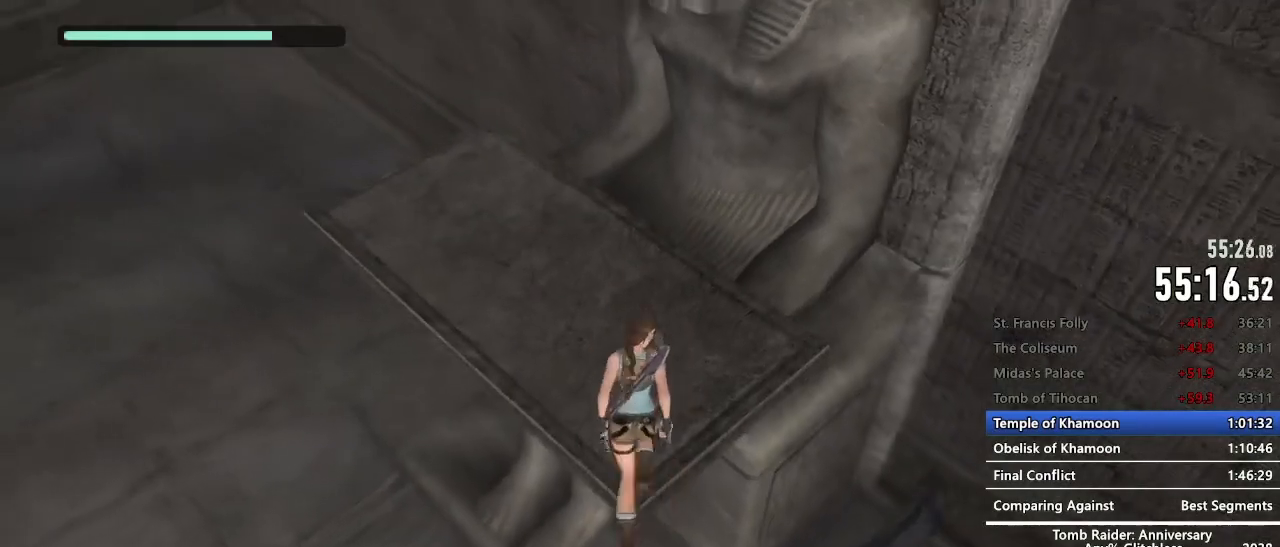
{"keys": ["z"], "mouse": [], "events": [[17, "c", "down"], [150, "c", "up"], [150, "space", "up"]]}
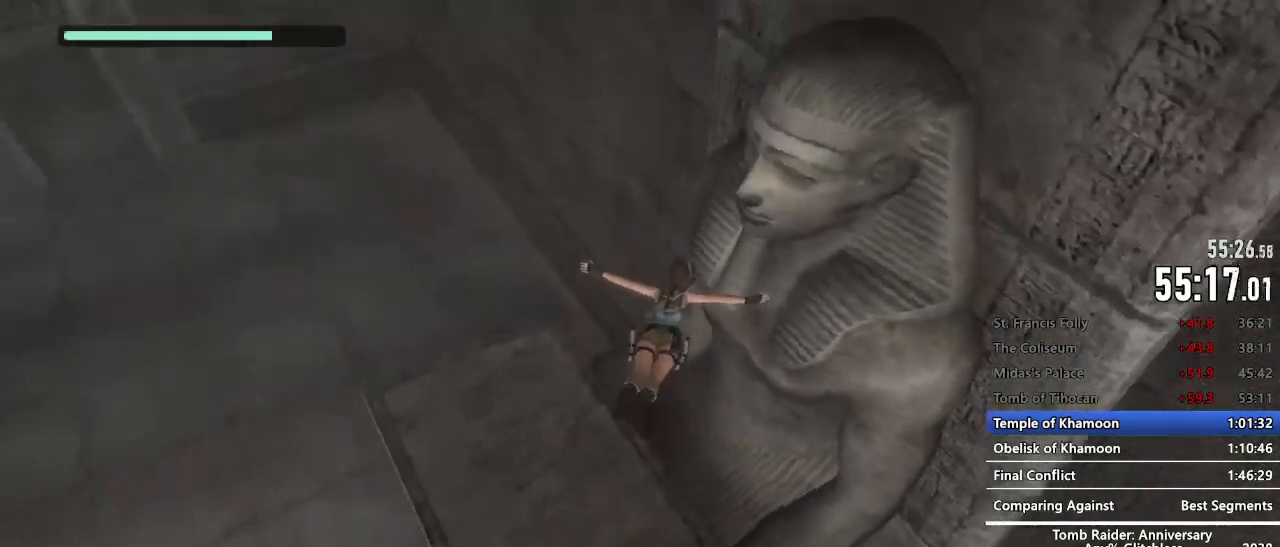
{"keys": ["z"], "mouse": [], "events": []}